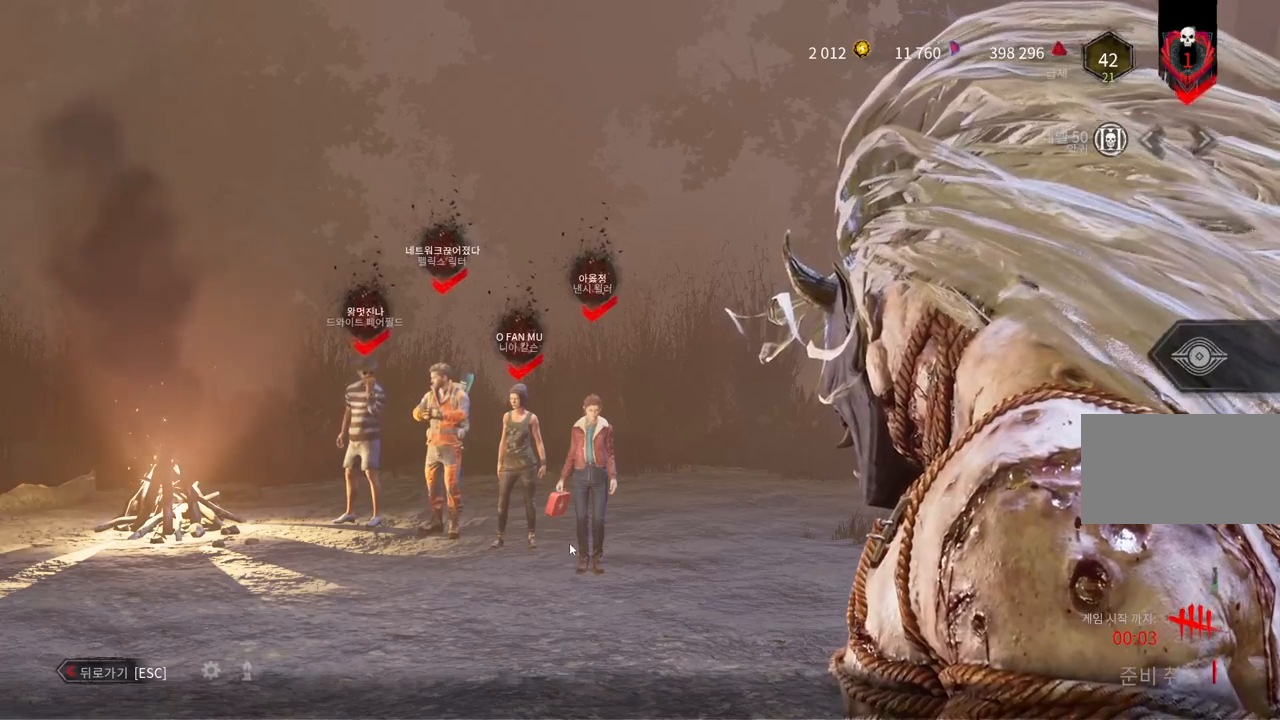
Gameplay with keyboard and mouse; each line is a JSON object with the keys and mouse buttons held at the frame after it. "events" lists presses ("down") and releases ("up") of "a", "ctrl", "d", "e", "q", "s", "shift", "space", "w", "mouse_left", "mouse_wheel", "mouse_right", "mouse_mb4" and "mouse_mb5" between this image and that frame as [ms after this image, input, new state], when the widget could be followed in between. "mouse_left", "mouse_wheel", "mouse_right", "mouse_mb4", "mouse_mb5" = the "left", "wheel", "right", "mb4", "mb5" buttons of the "mouse" list. No other keys are recorded. "wheel" means that the mouse wheel is clicked or scrolled. Mouse movement is not recorded.
{"keys": [], "mouse": [], "events": []}
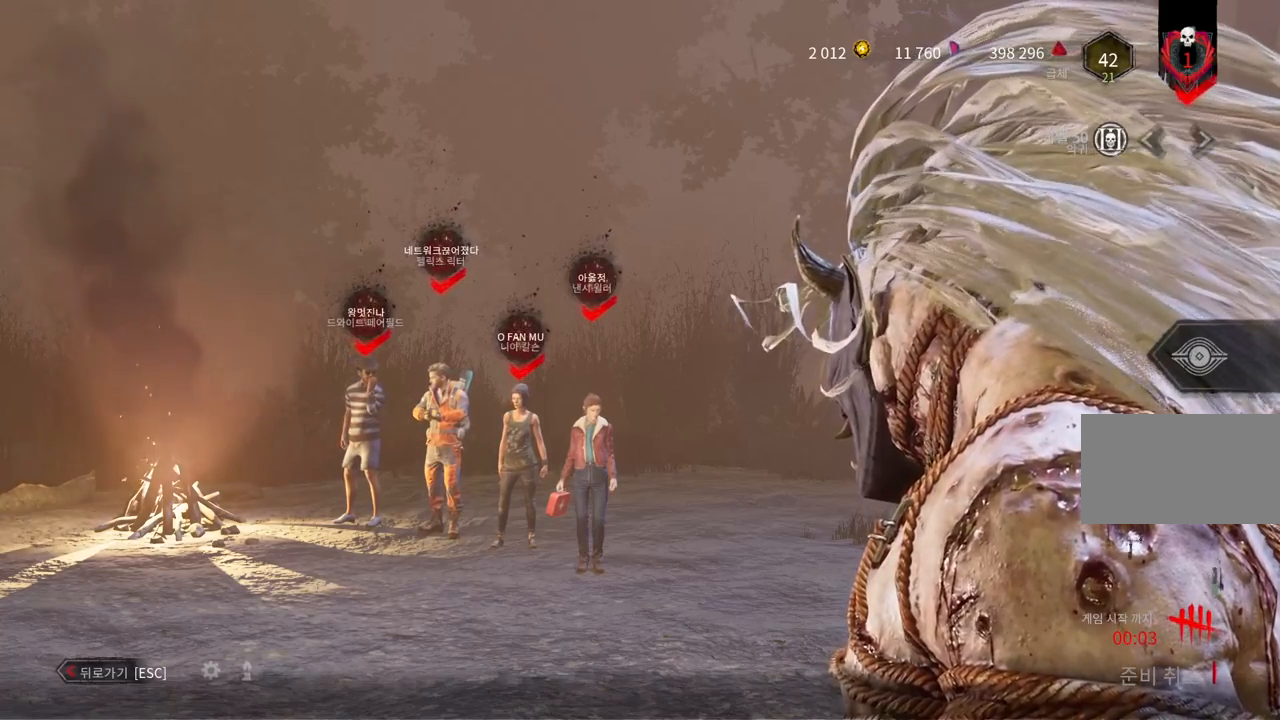
{"keys": [], "mouse": [], "events": []}
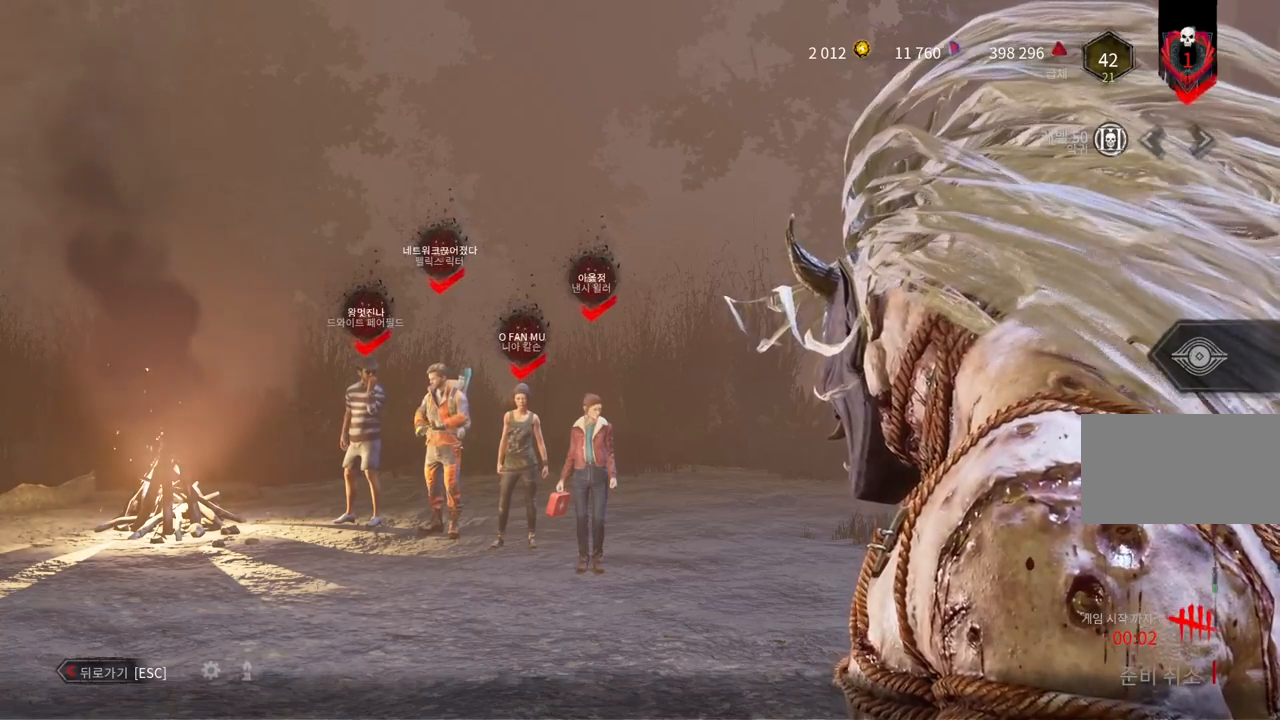
{"keys": [], "mouse": [], "events": []}
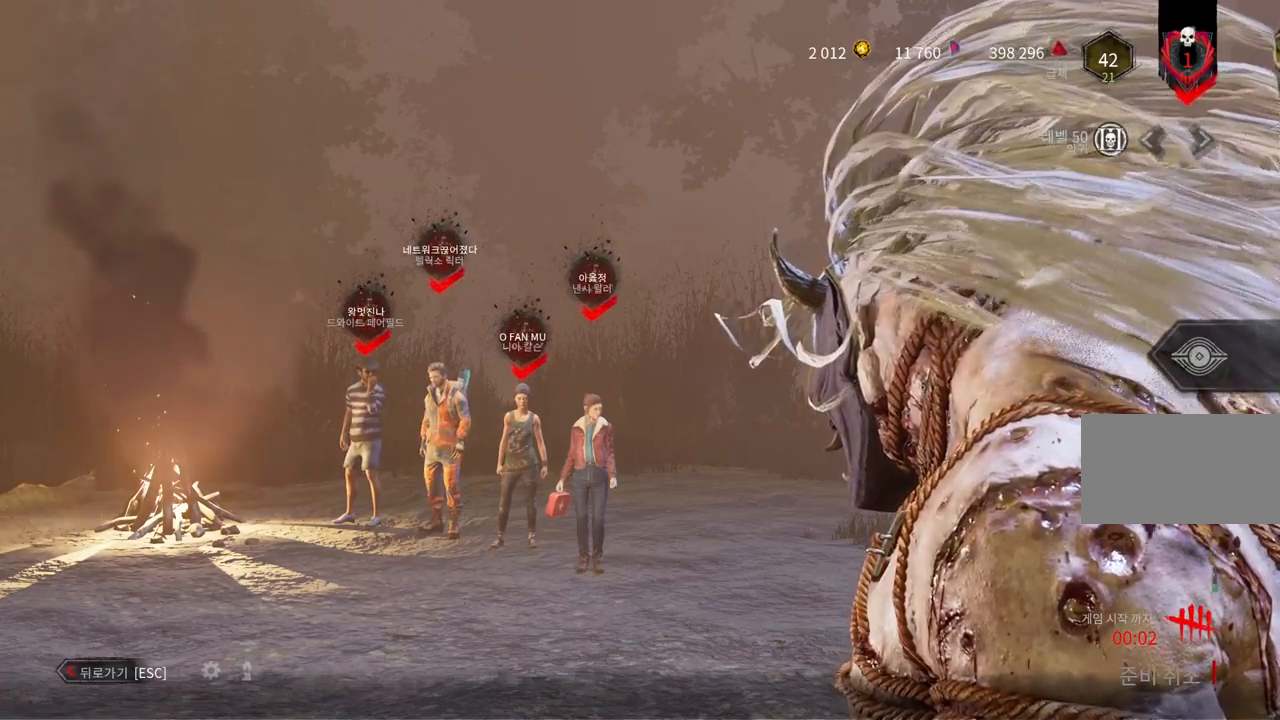
{"keys": [], "mouse": [], "events": []}
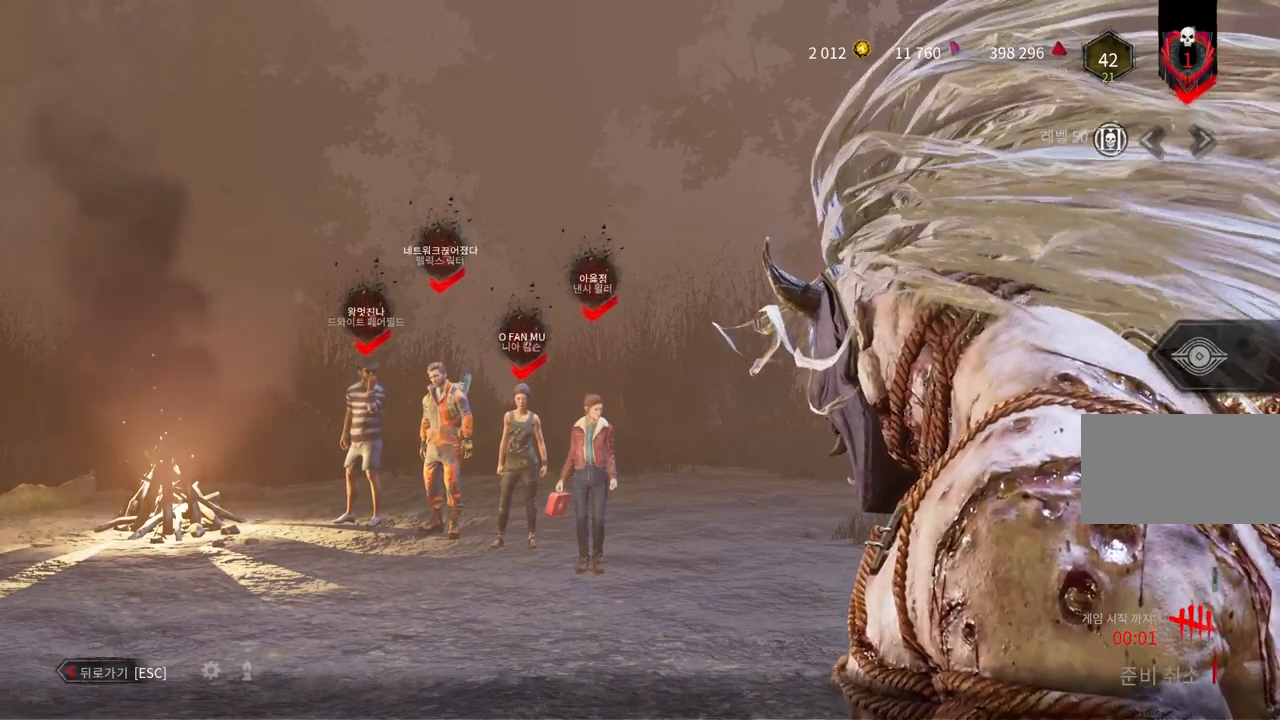
{"keys": [], "mouse": [], "events": [[333, "mouse_left", "down"], [450, "mouse_left", "up"]]}
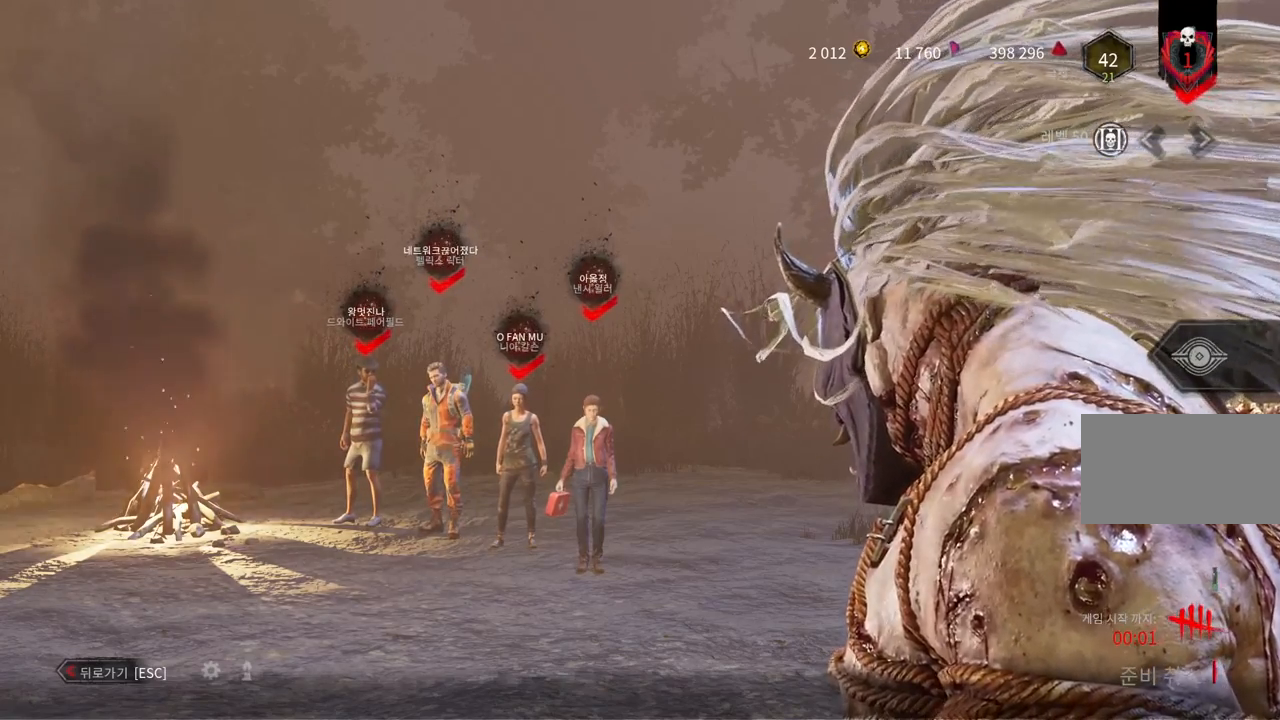
{"keys": [], "mouse": ["left"], "events": [[433, "mouse_left", "down"]]}
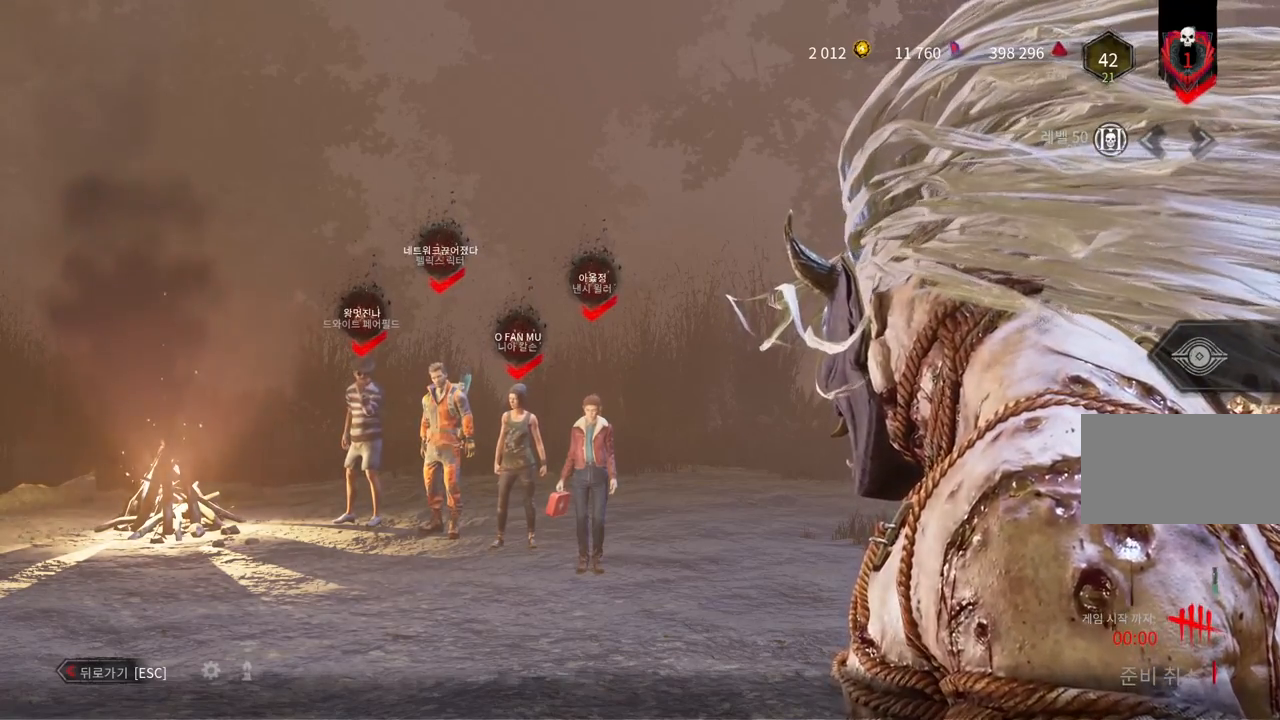
{"keys": [], "mouse": [], "events": [[33, "mouse_left", "up"]]}
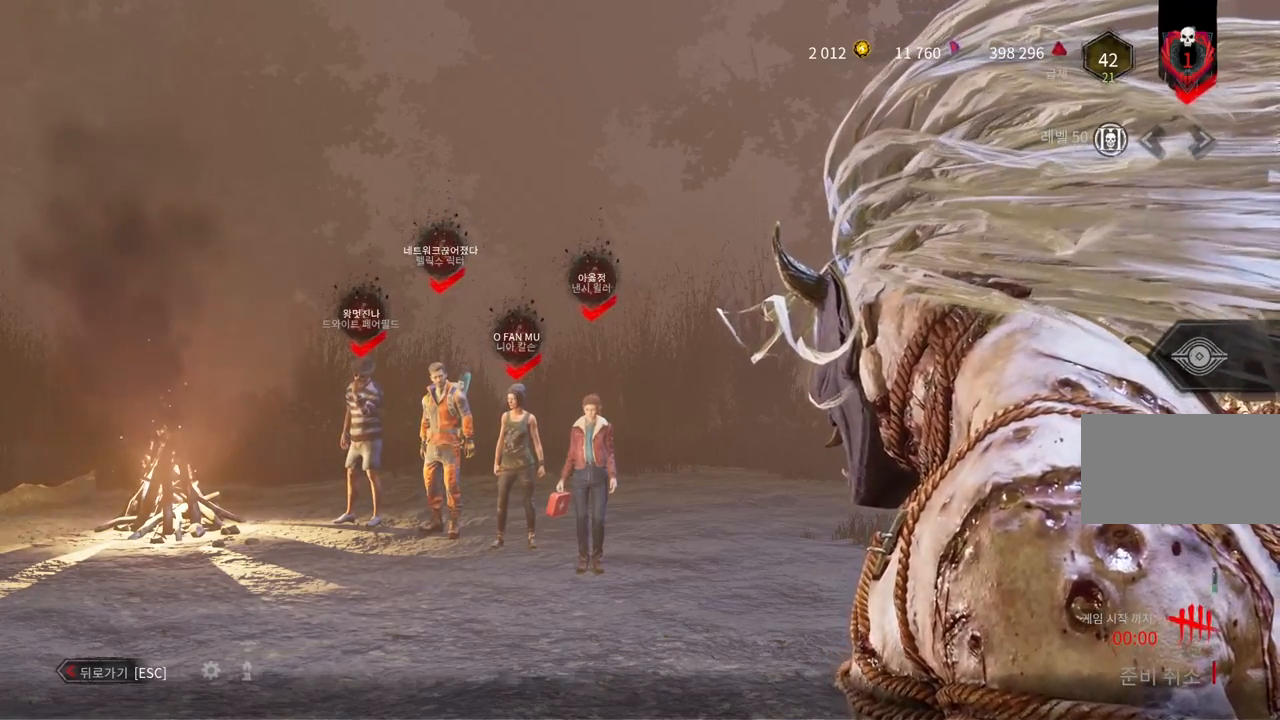
{"keys": [], "mouse": [], "events": []}
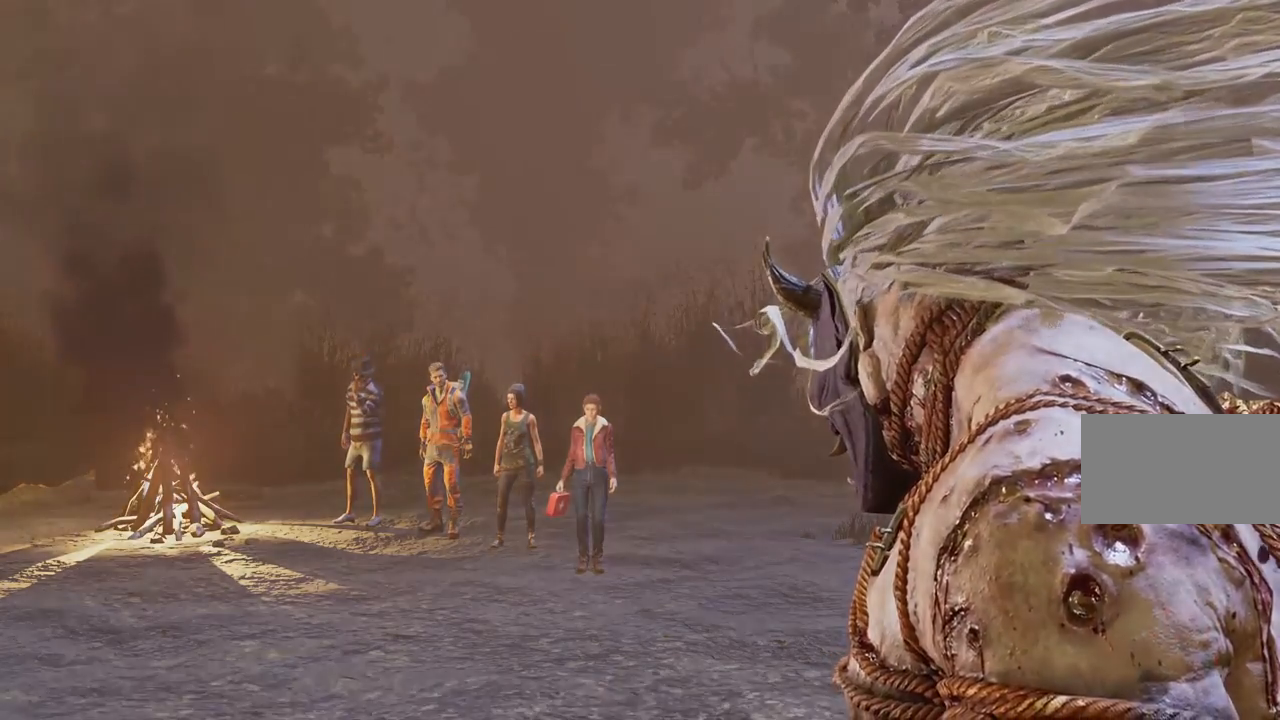
{"keys": [], "mouse": [], "events": []}
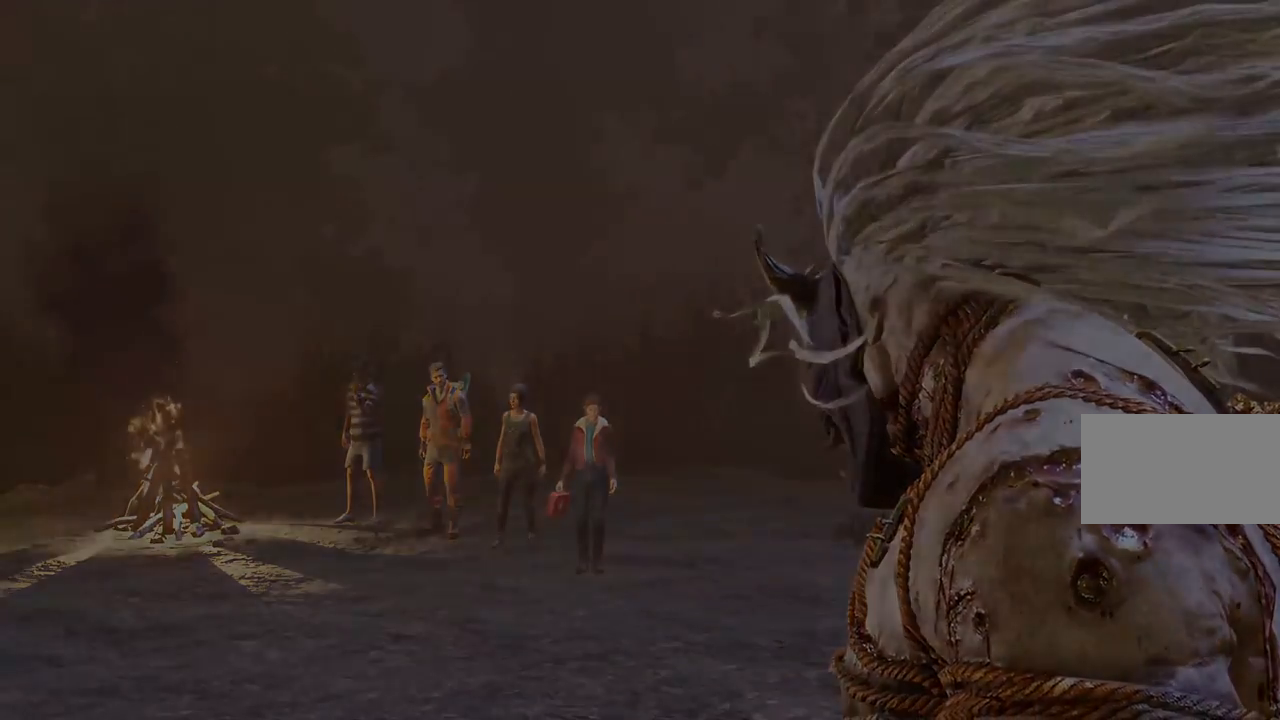
{"keys": [], "mouse": [], "events": []}
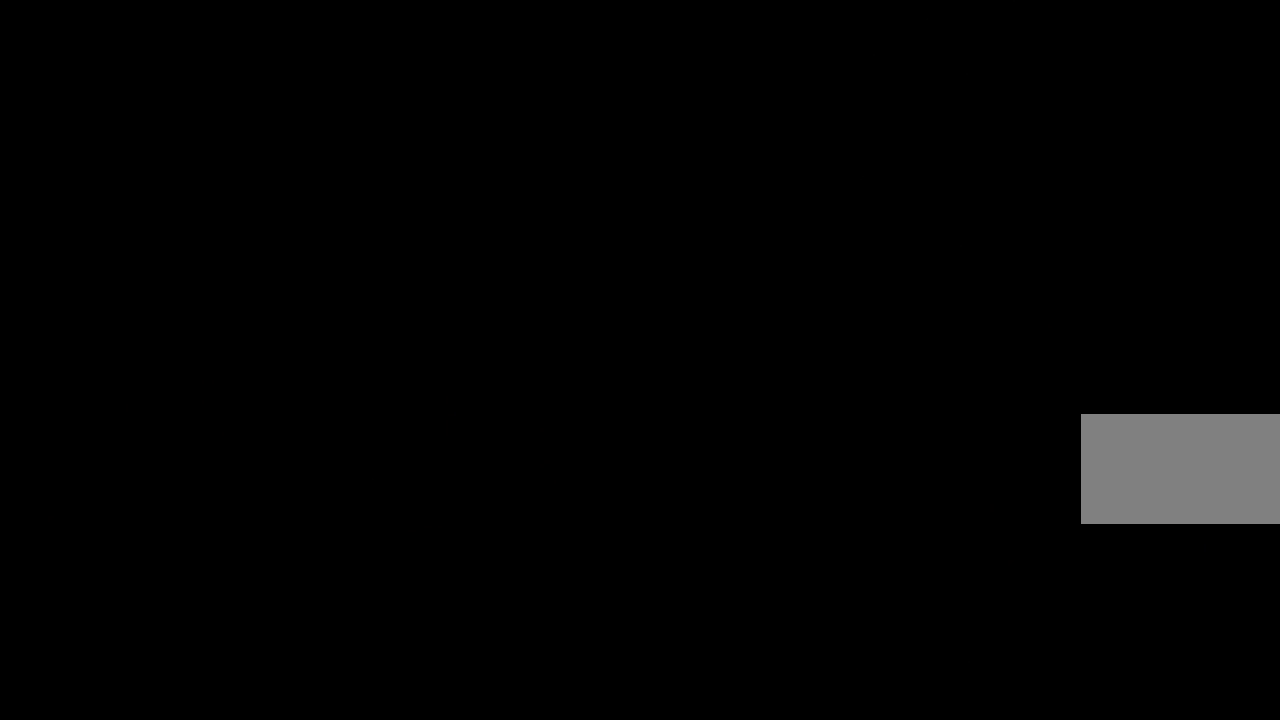
{"keys": [], "mouse": ["wheel"], "events": [[100, "mouse_wheel", "down"]]}
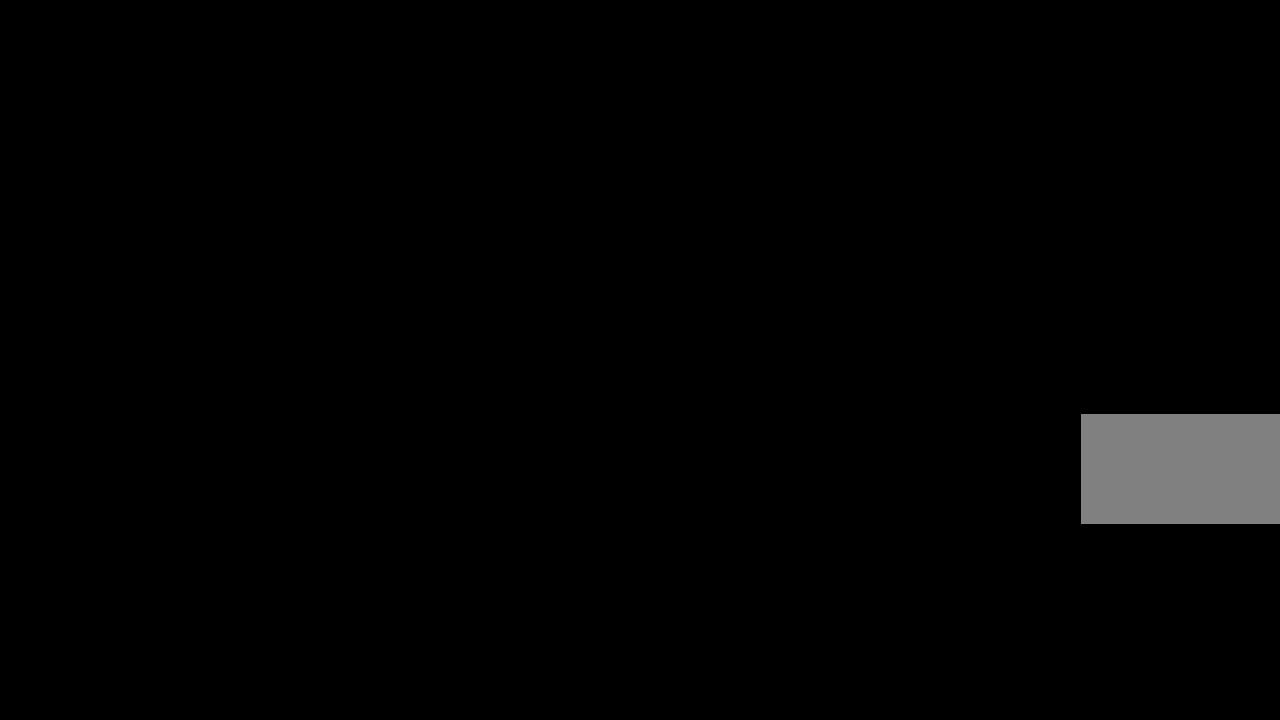
{"keys": [], "mouse": [], "events": [[400, "mouse_wheel", "up"]]}
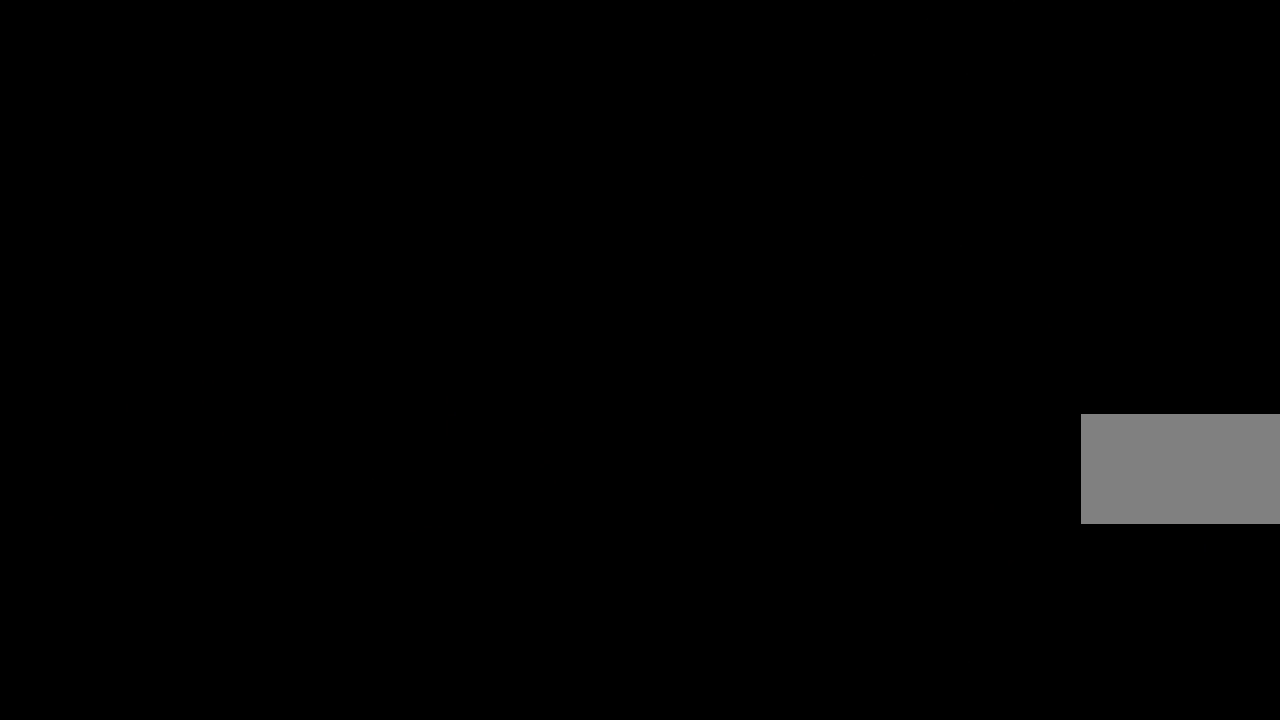
{"keys": [], "mouse": [], "events": []}
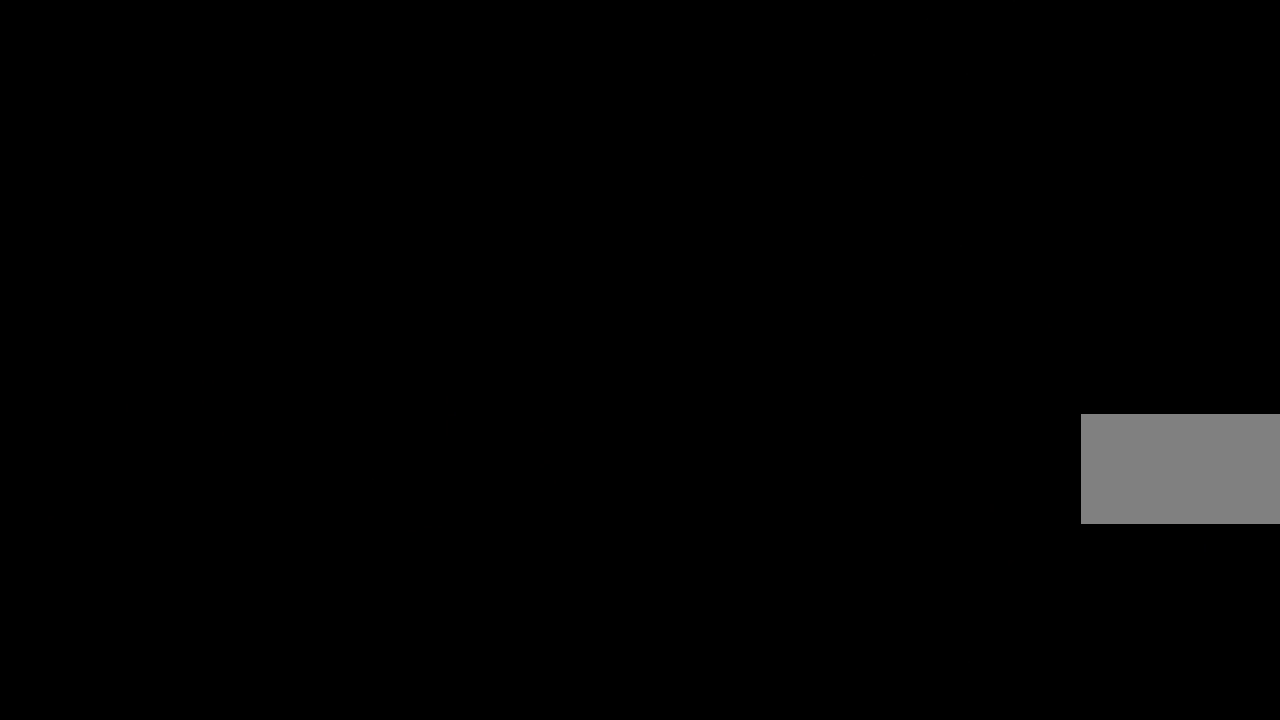
{"keys": [], "mouse": [], "events": []}
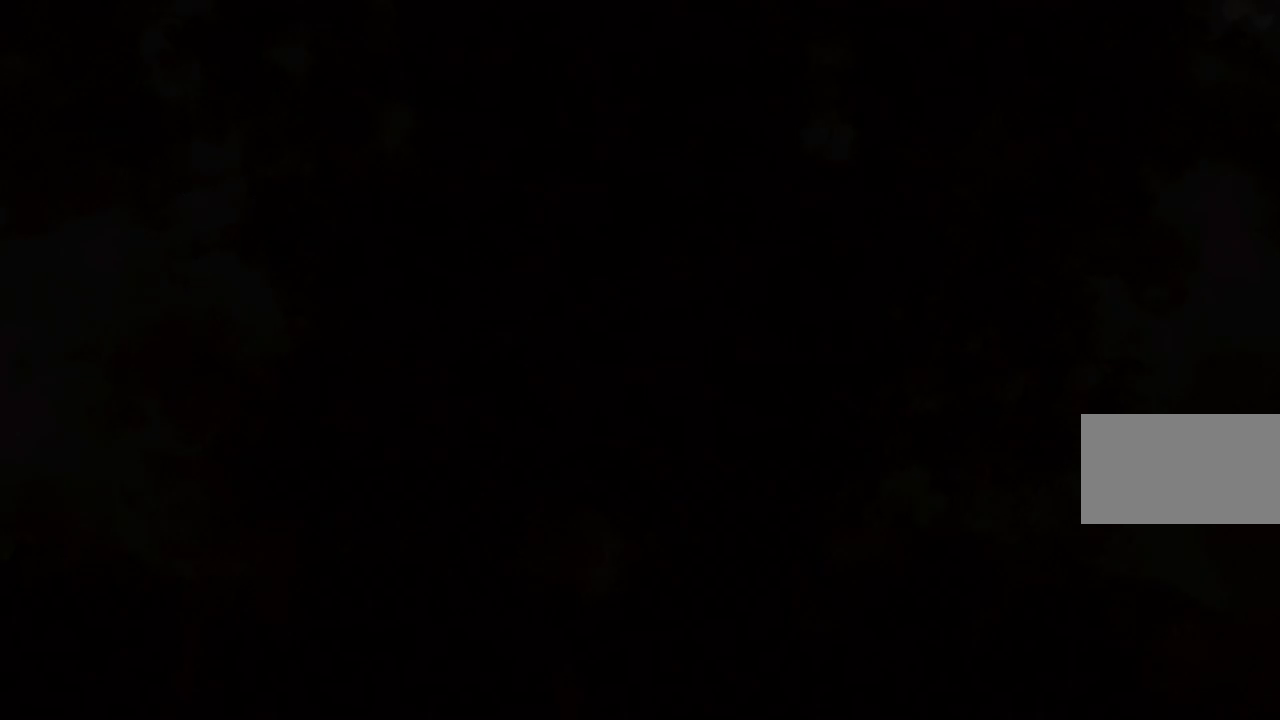
{"keys": [], "mouse": [], "events": [[17, "mouse_wheel", "down"], [433, "mouse_wheel", "up"]]}
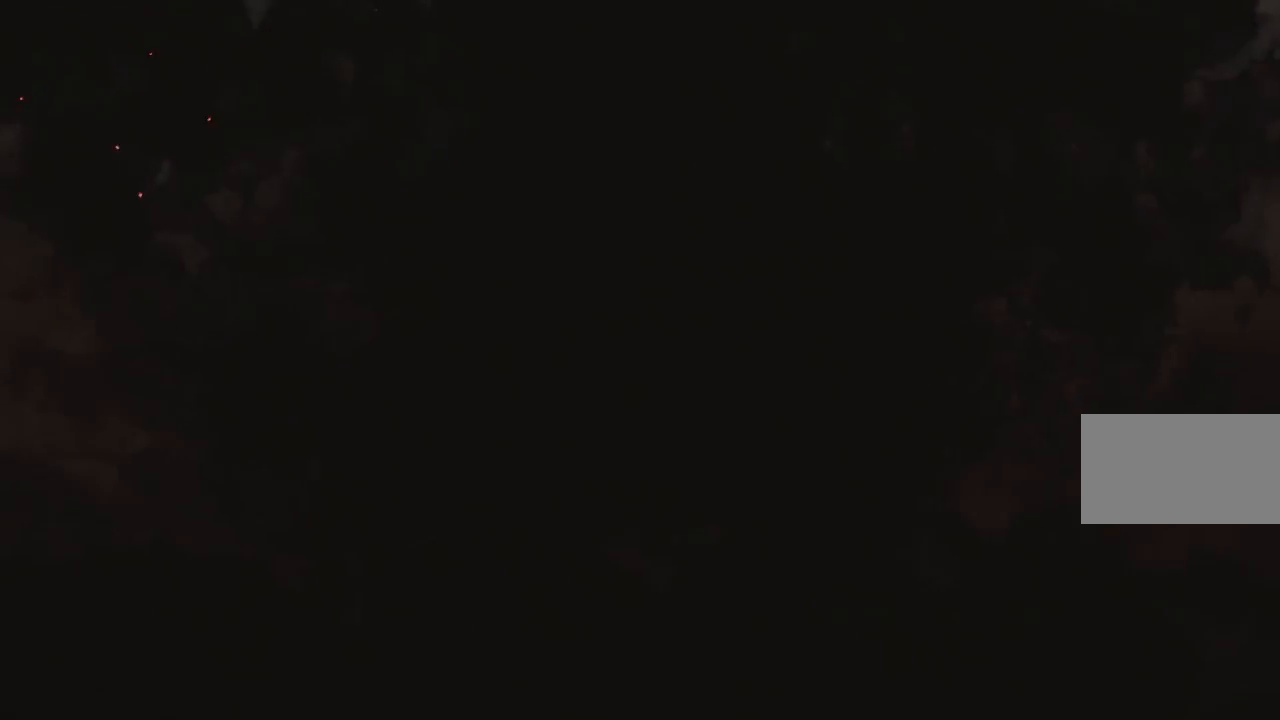
{"keys": [], "mouse": [], "events": [[133, "mouse_wheel", "down"], [267, "mouse_wheel", "up"]]}
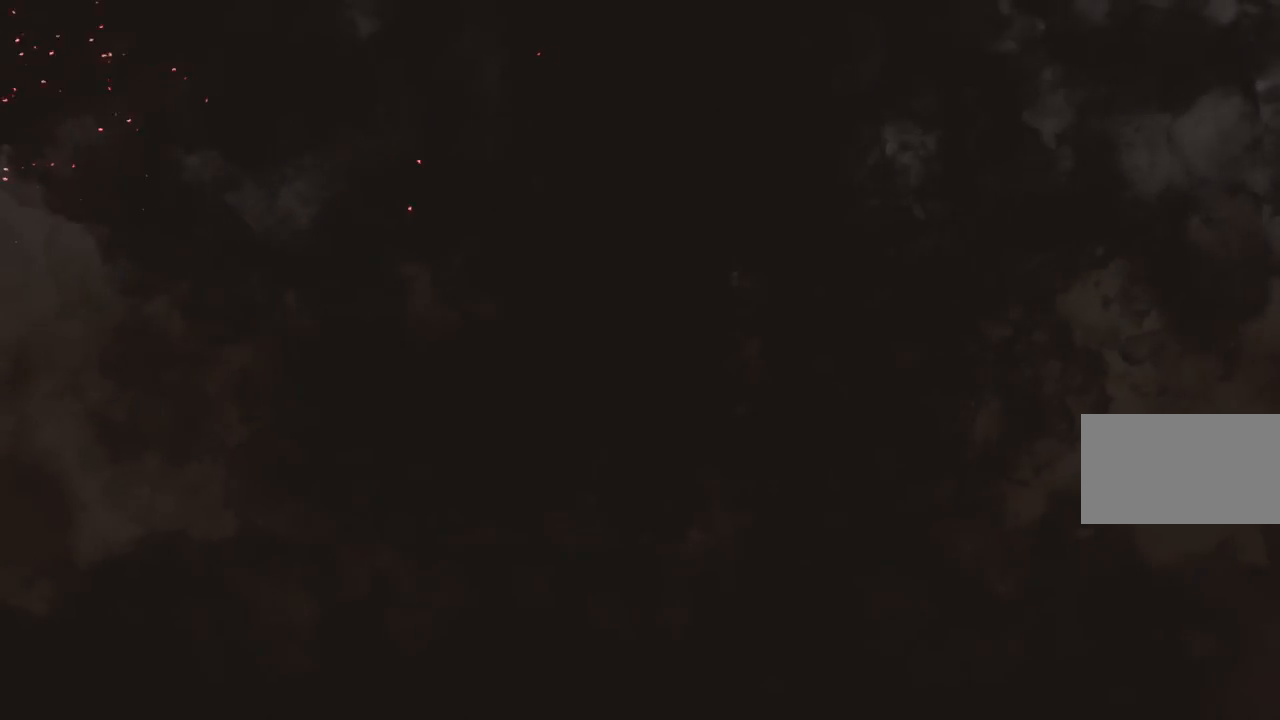
{"keys": [], "mouse": [], "events": []}
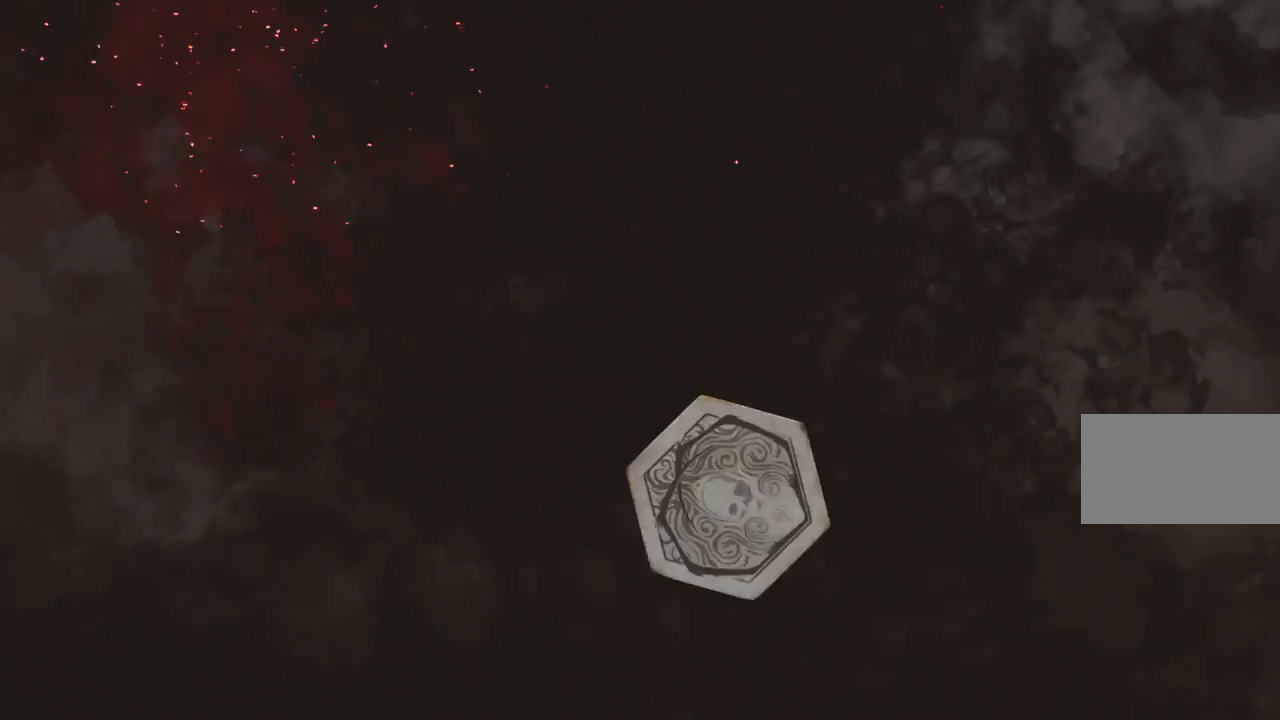
{"keys": [], "mouse": [], "events": []}
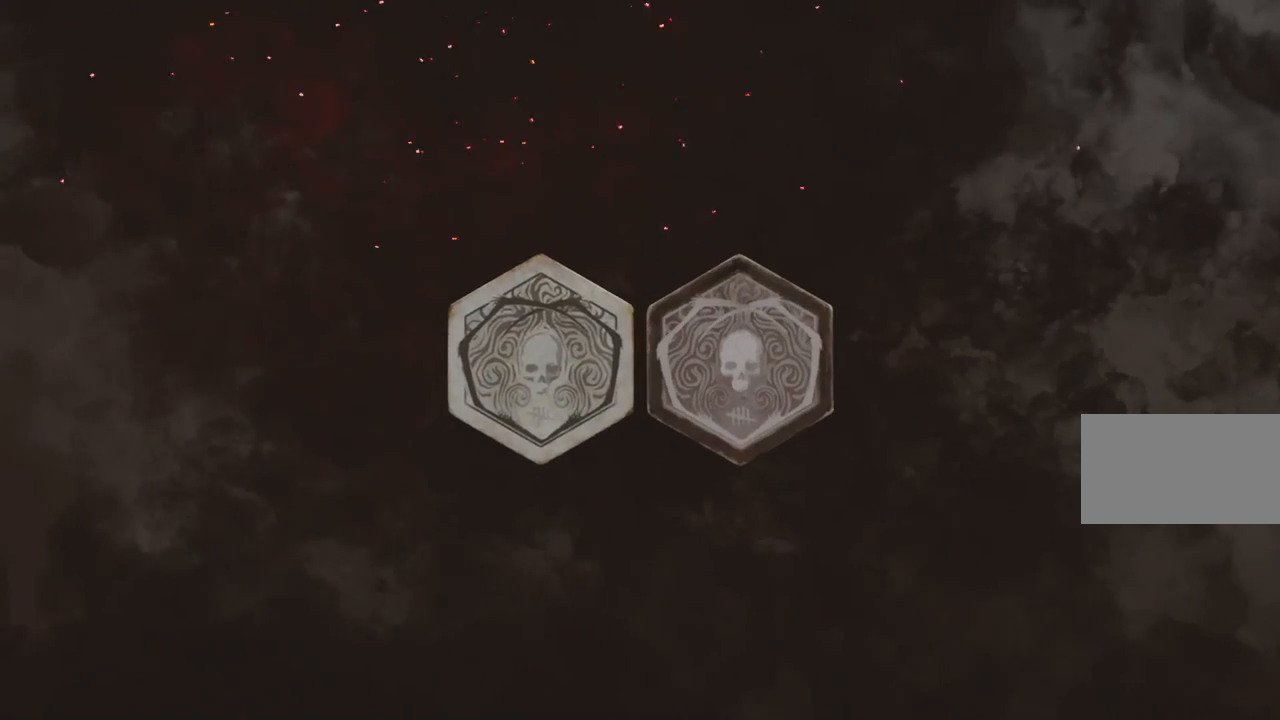
{"keys": [], "mouse": [], "events": [[17, "mouse_wheel", "down"], [300, "mouse_wheel", "up"]]}
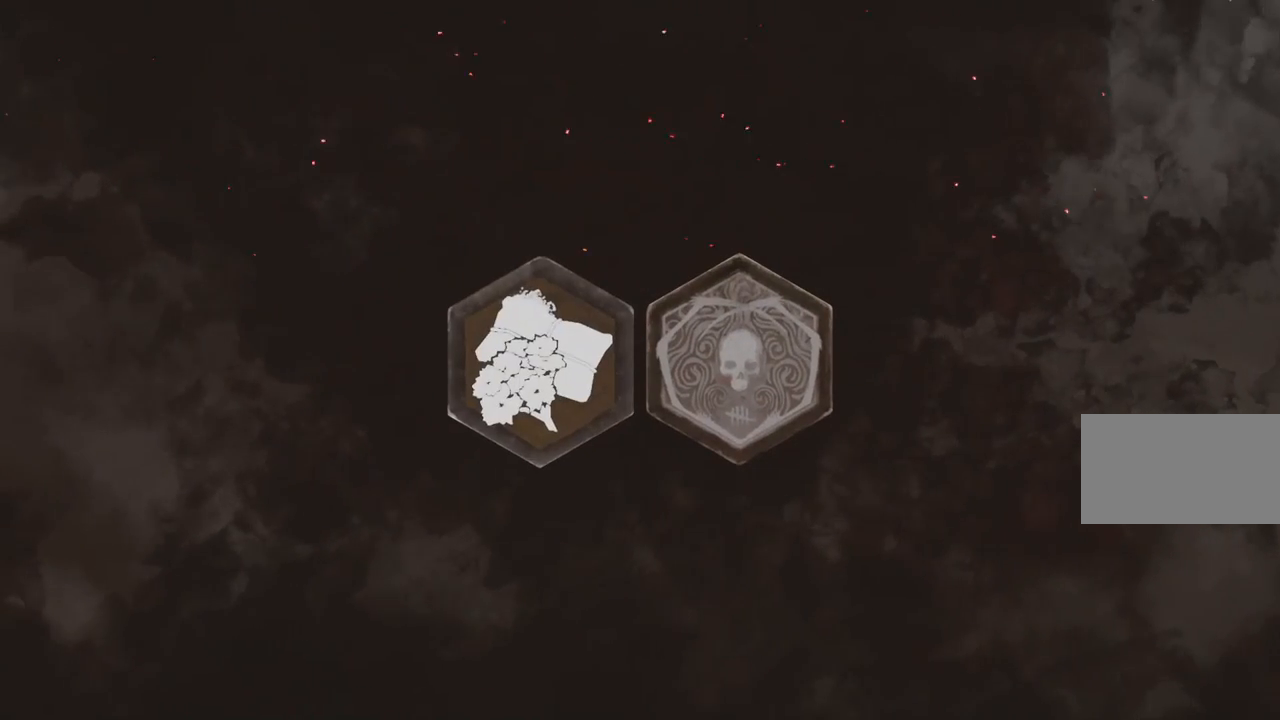
{"keys": [], "mouse": [], "events": []}
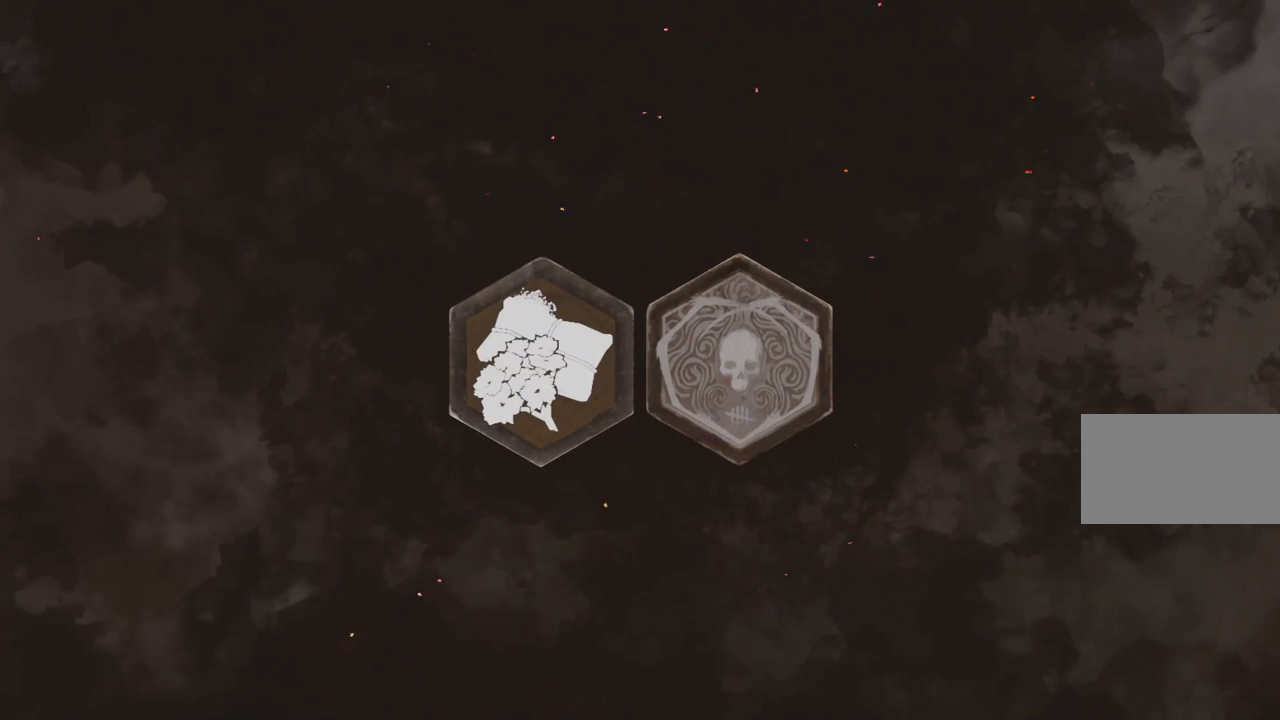
{"keys": [], "mouse": [], "events": []}
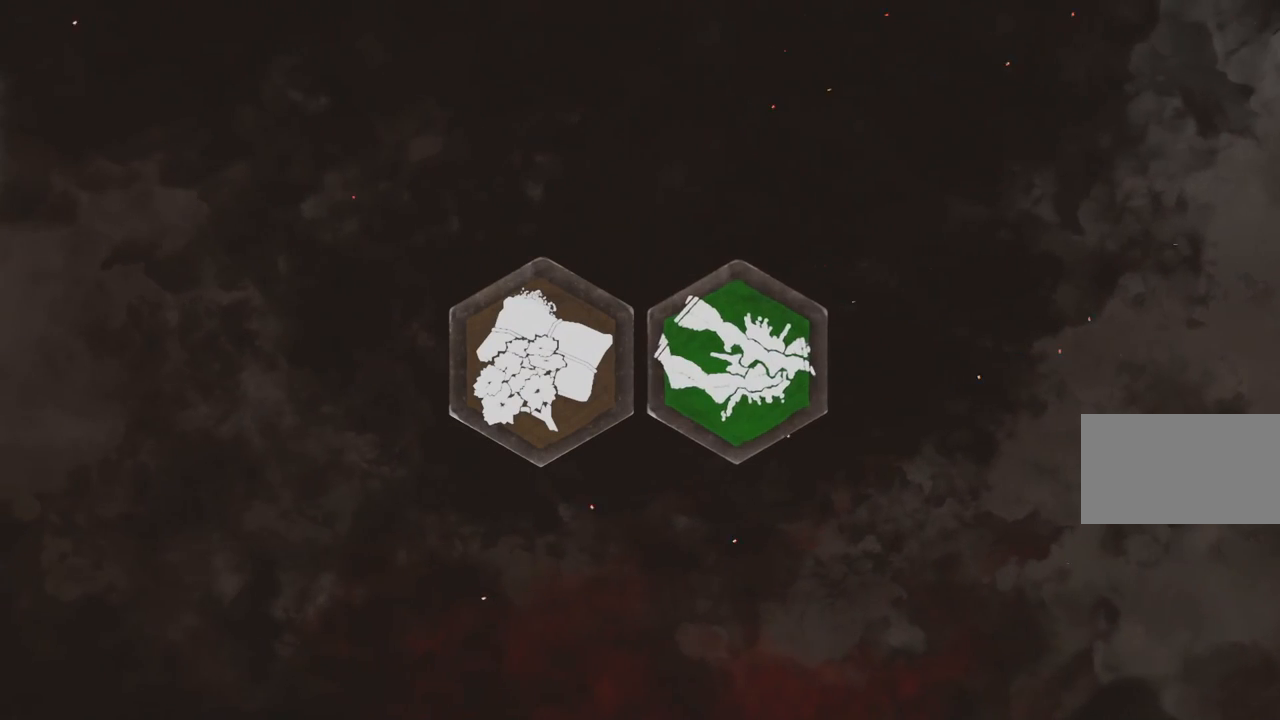
{"keys": [], "mouse": [], "events": []}
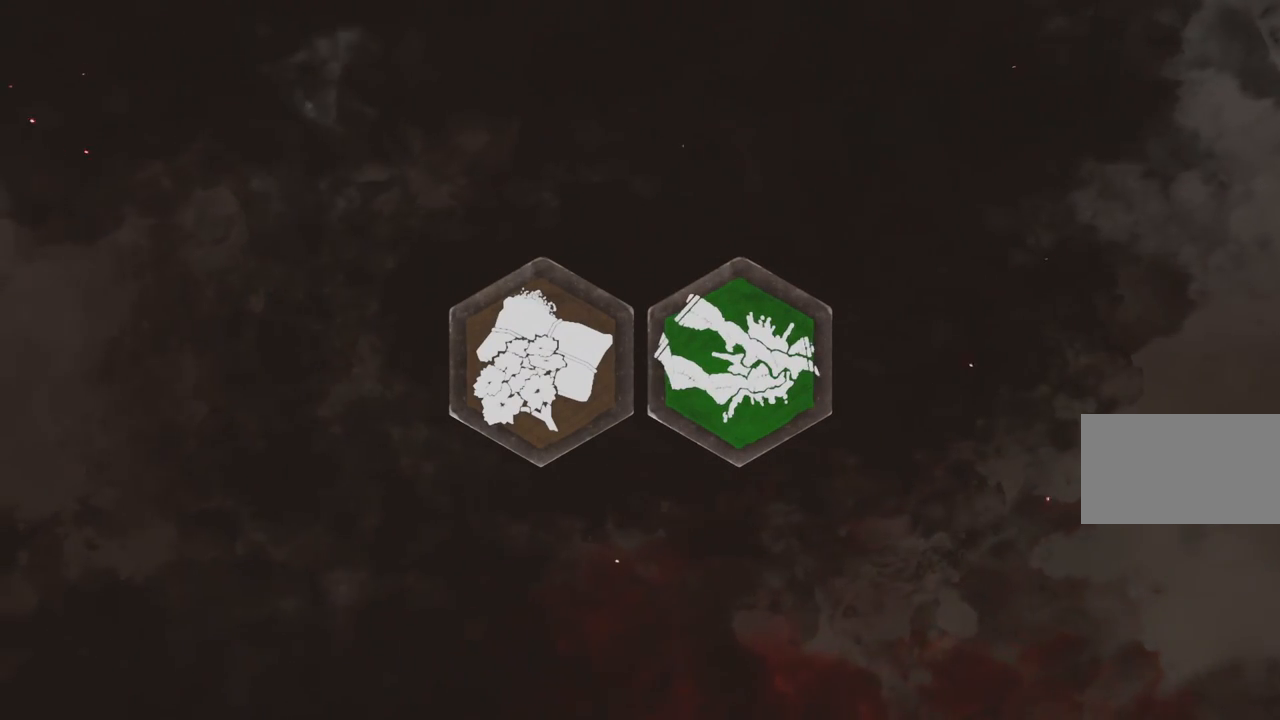
{"keys": [], "mouse": [], "events": []}
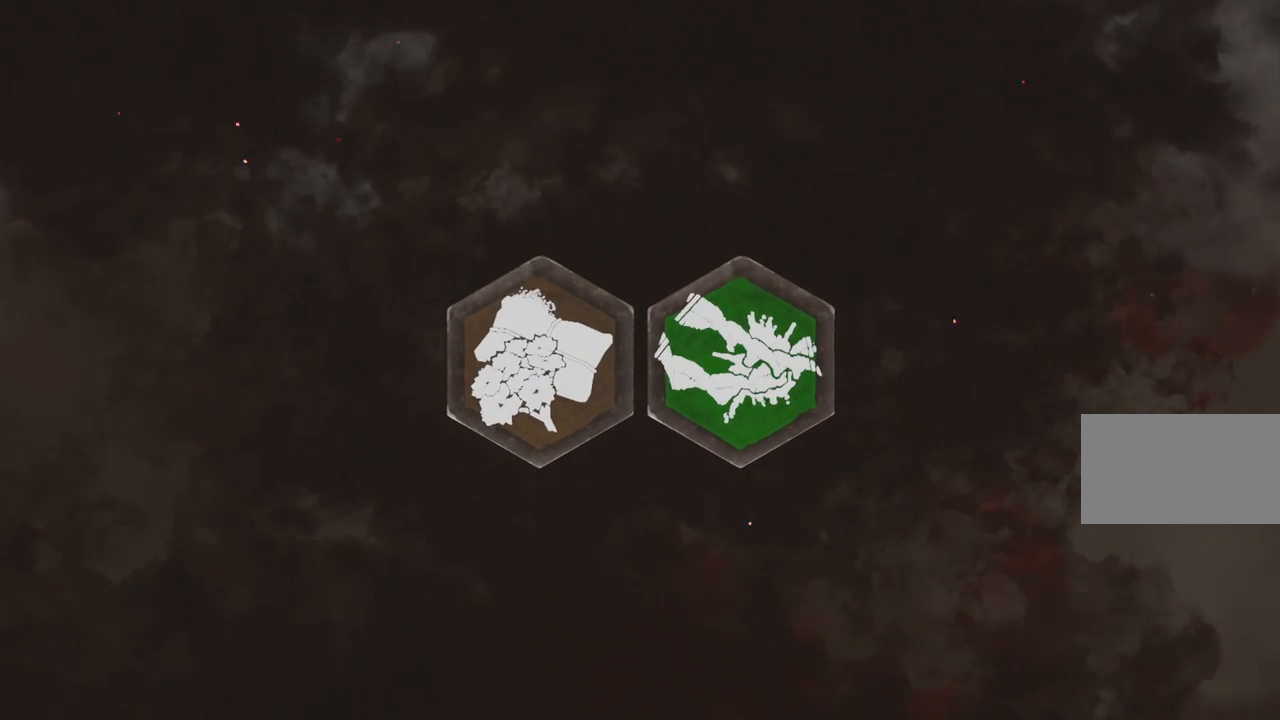
{"keys": [], "mouse": [], "events": []}
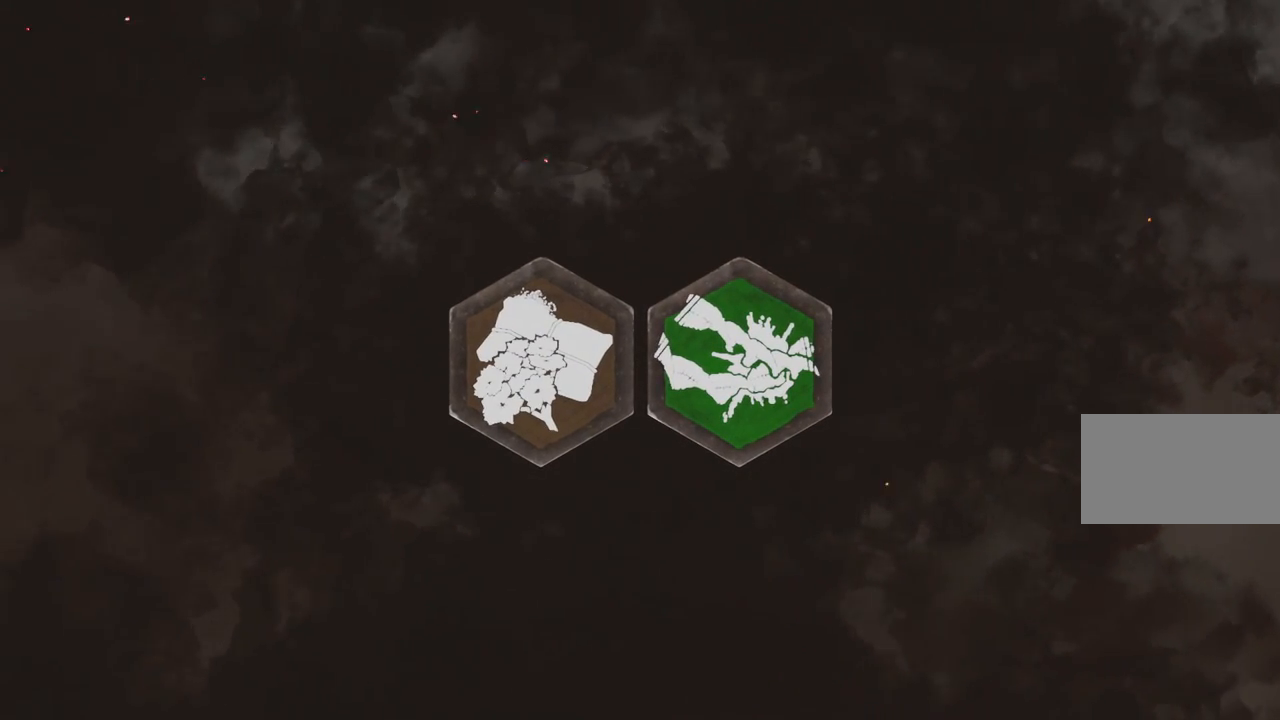
{"keys": [], "mouse": [], "events": []}
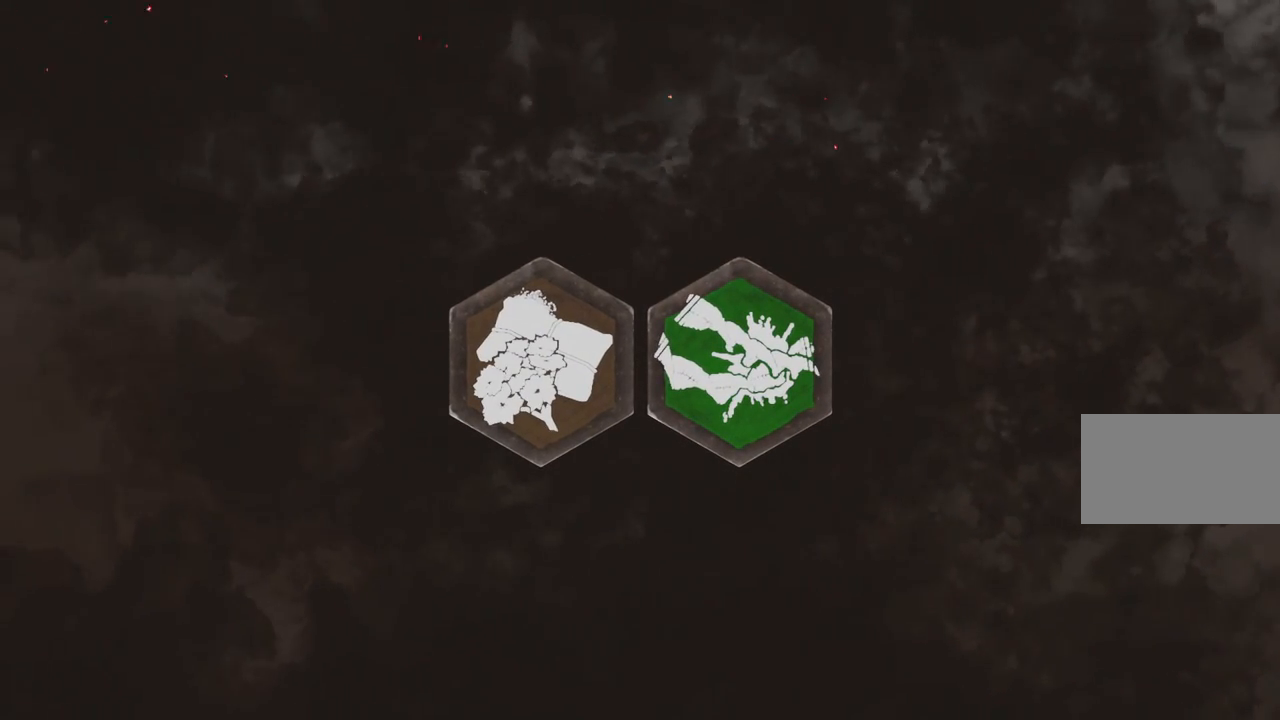
{"keys": [], "mouse": [], "events": [[50, "mouse_wheel", "down"], [433, "mouse_wheel", "up"]]}
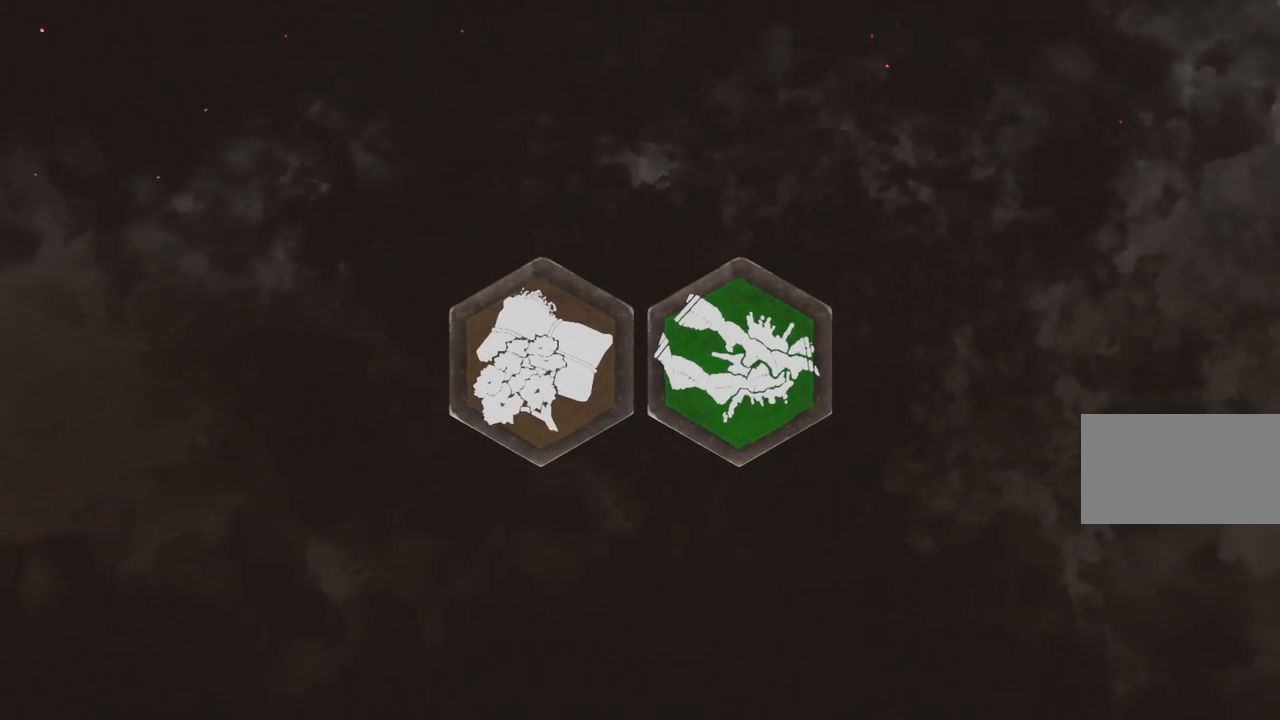
{"keys": [], "mouse": ["wheel"], "events": [[217, "mouse_wheel", "down"]]}
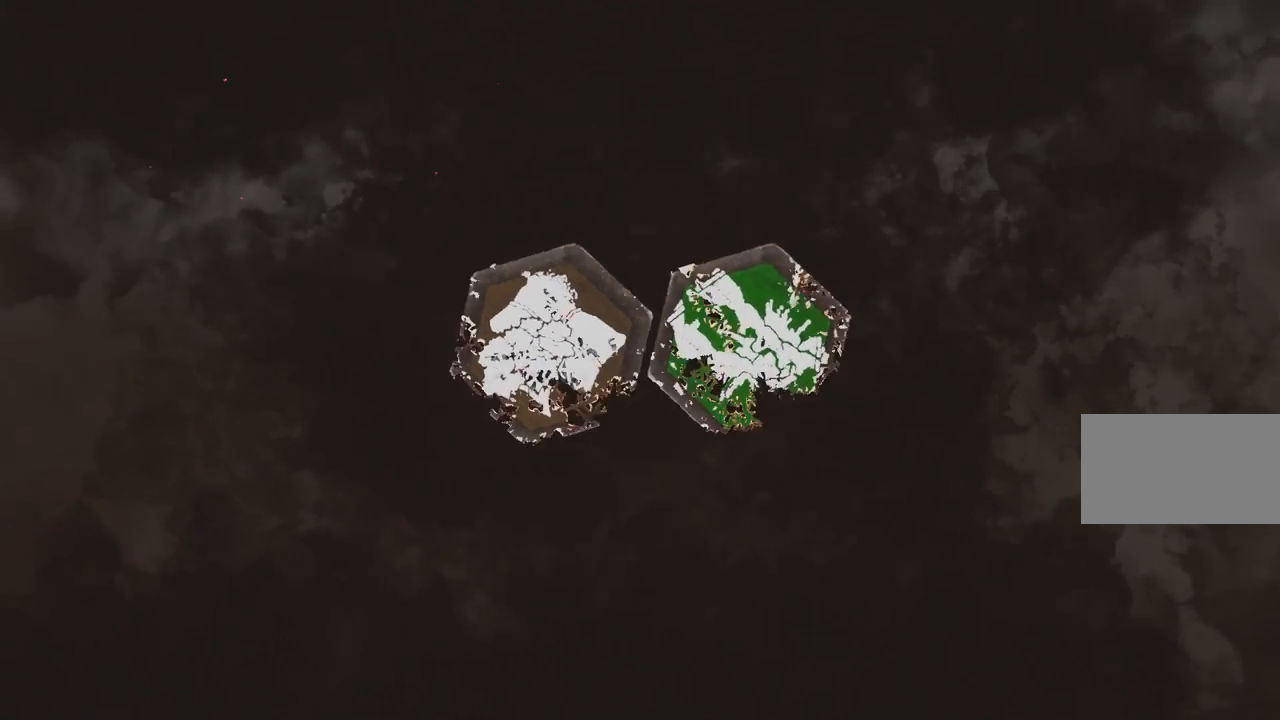
{"keys": [], "mouse": ["wheel"], "events": []}
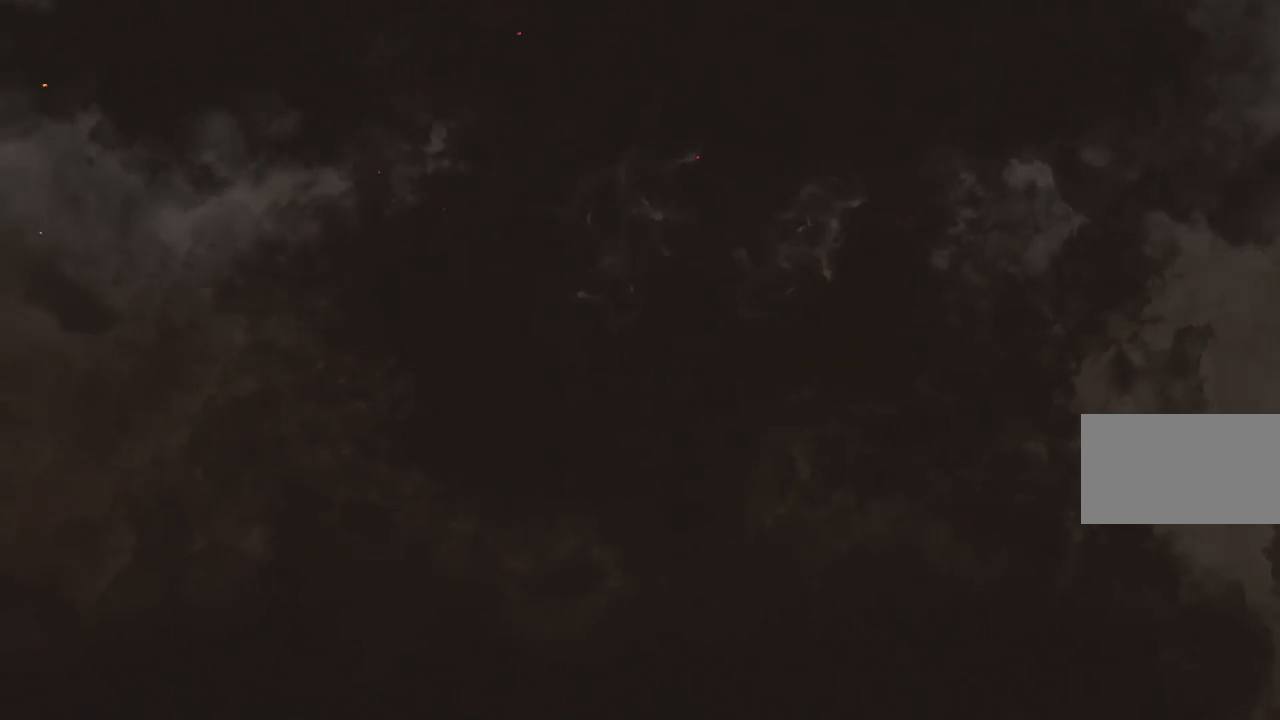
{"keys": [], "mouse": [], "events": [[250, "mouse_wheel", "up"]]}